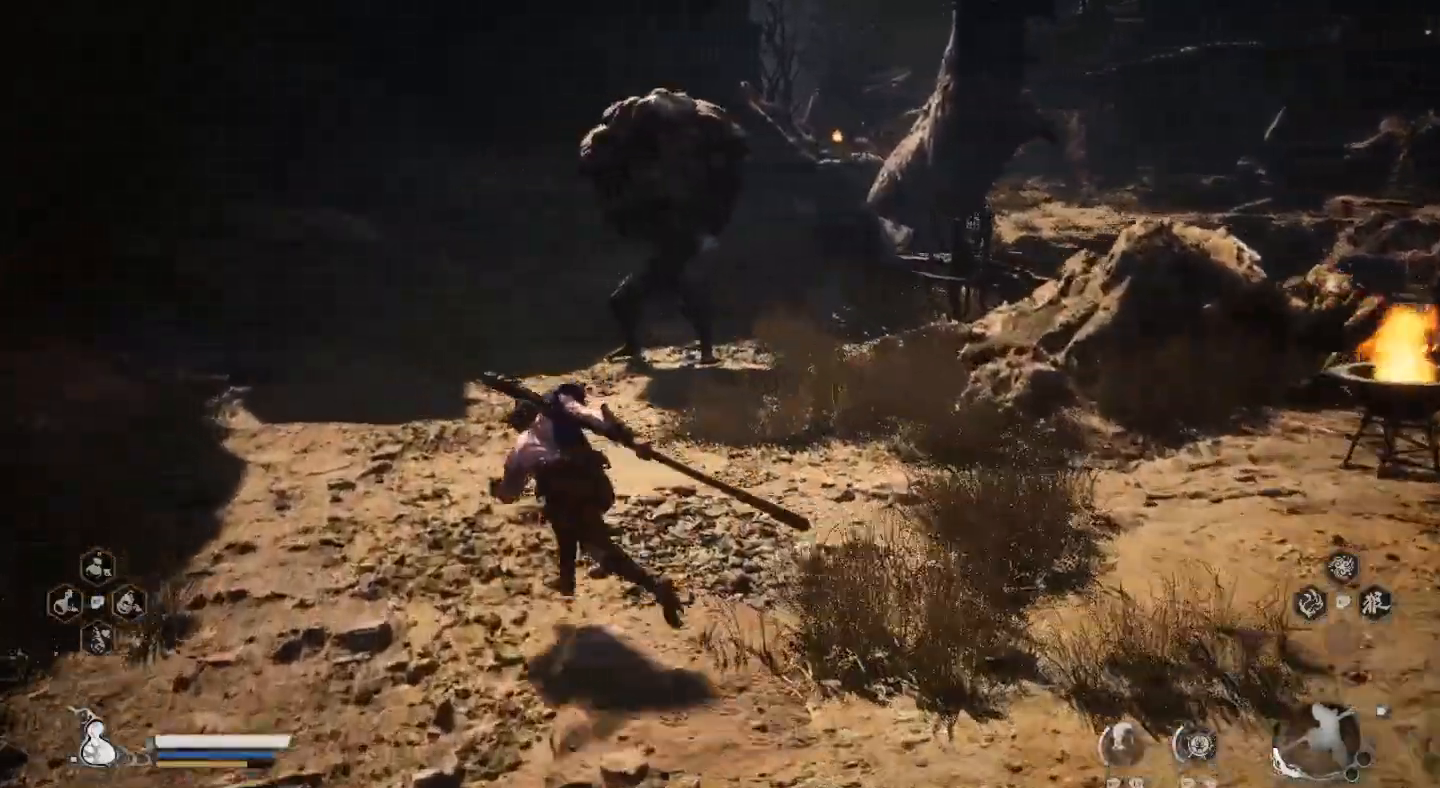
Gameplay with a controller (PlayStation layout); each line is a JSON object with the inputs held at the frame after it. "events" lists button and stick changes between this image and that frame as [ms after this image, input, new state], when the widget could be followed in between. Not read: R1.
{"buttons": [], "left_stick": "up-left", "right_stick": "center", "events": []}
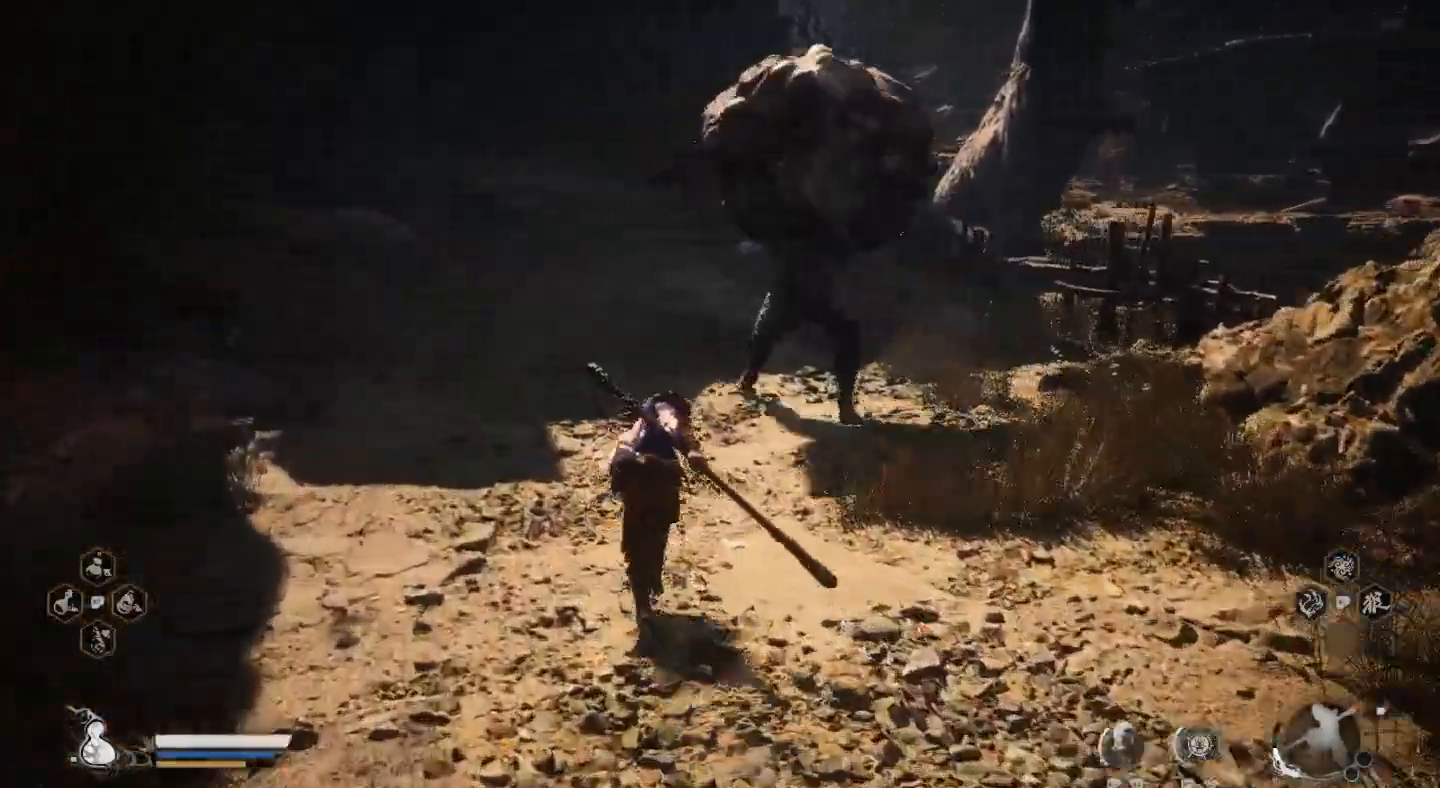
{"buttons": [], "left_stick": "up", "right_stick": "center", "events": [[200, "left_stick", "up"], [300, "CIRCLE", "down"], [400, "CIRCLE", "up"]]}
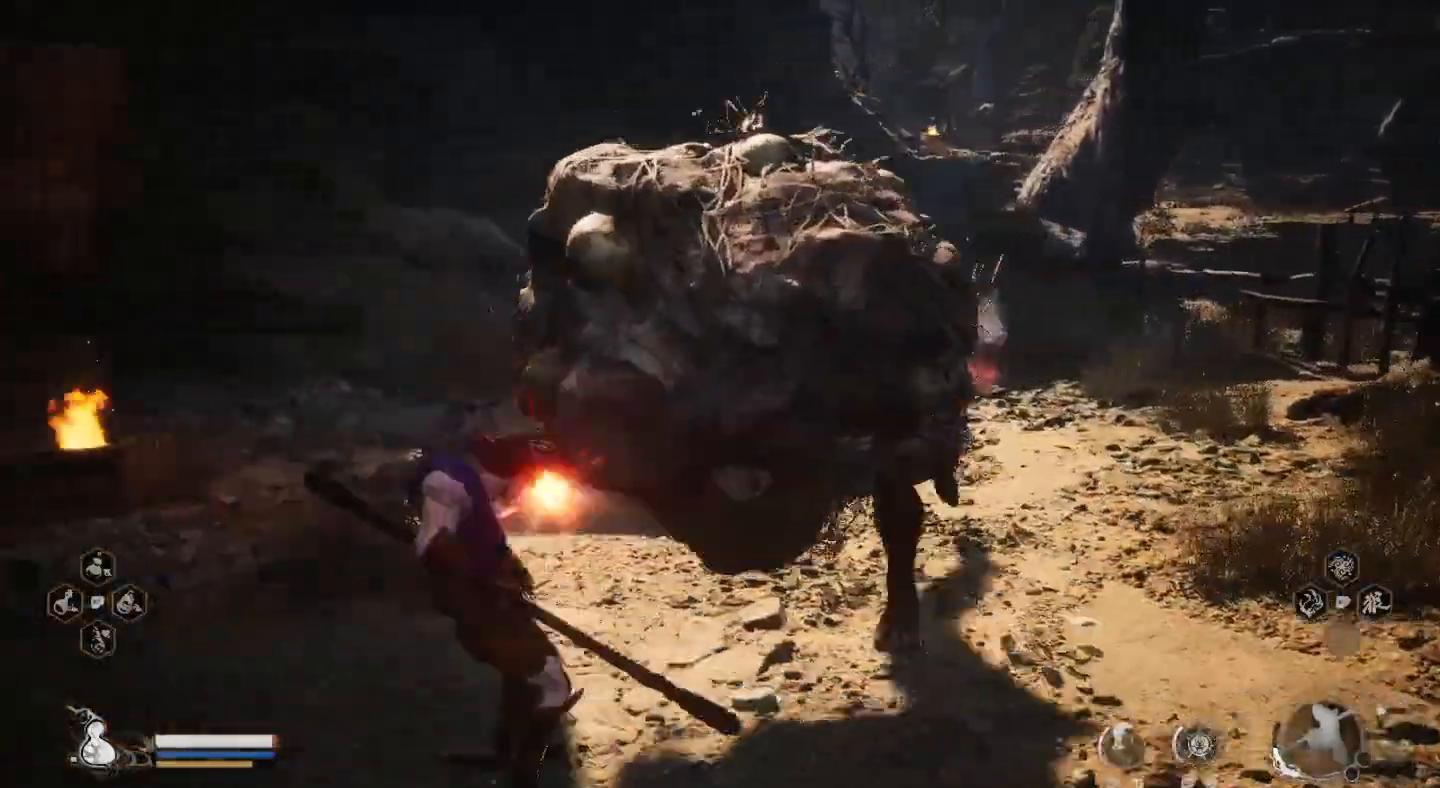
{"buttons": ["CIRCLE"], "left_stick": "up", "right_stick": "center", "events": [[300, "CIRCLE", "down"], [433, "CIRCLE", "up"], [467, "CIRCLE", "down"]]}
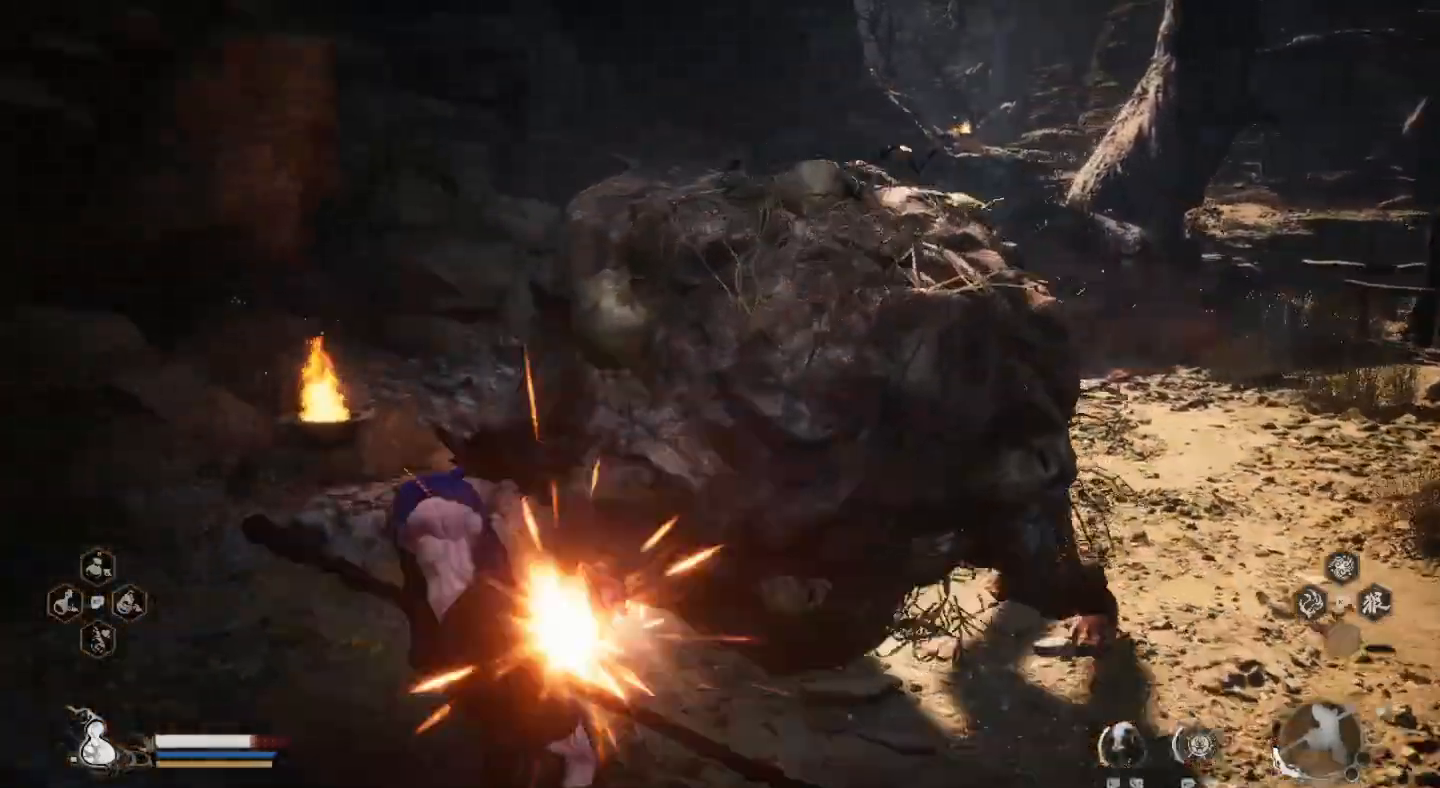
{"buttons": [], "left_stick": "up", "right_stick": "center", "events": [[100, "CIRCLE", "up"], [167, "CIRCLE", "down"], [267, "CIRCLE", "up"], [367, "CIRCLE", "down"], [467, "CIRCLE", "up"]]}
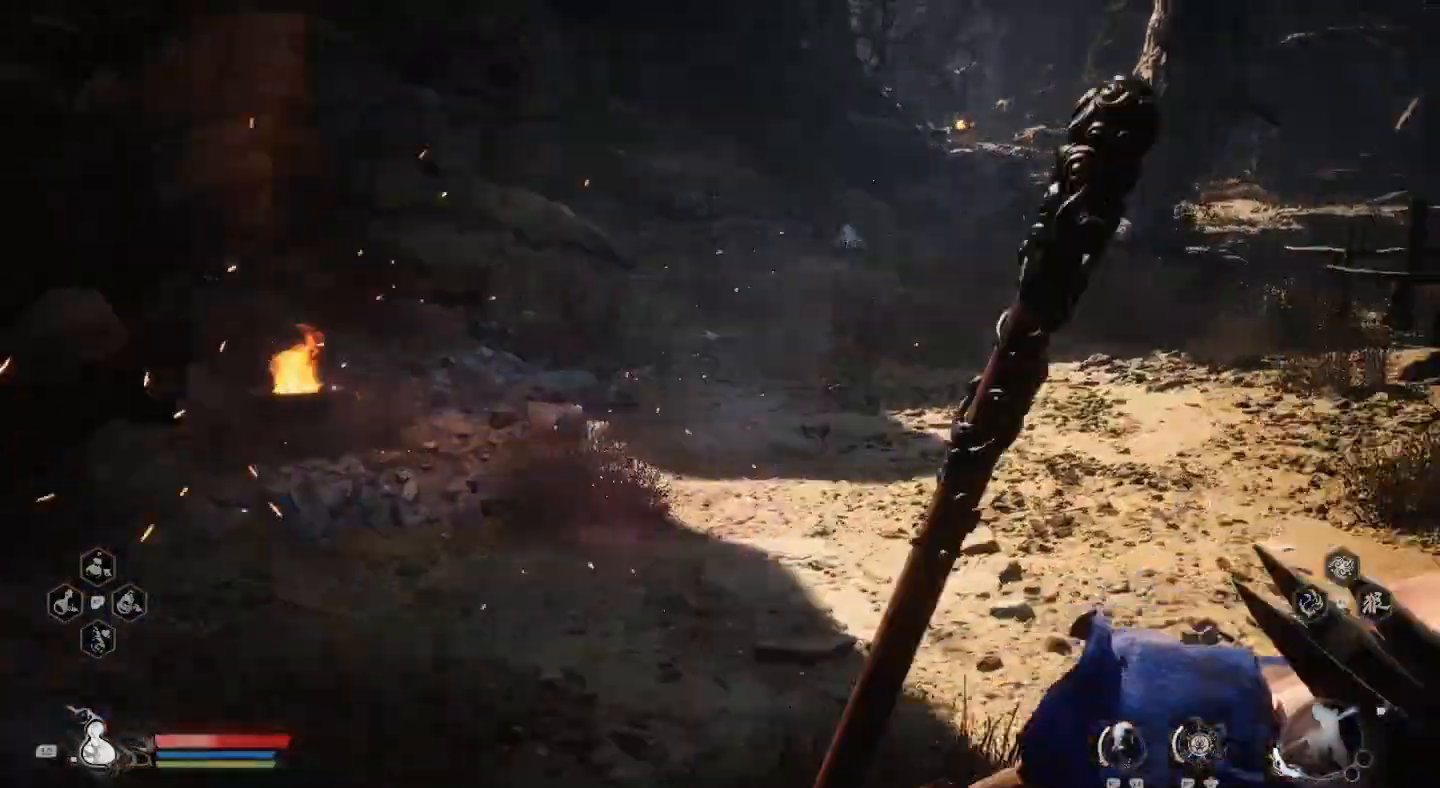
{"buttons": ["CIRCLE"], "left_stick": "up-right", "right_stick": "center", "events": [[33, "CIRCLE", "down"], [133, "left_stick", "up-right"], [167, "CIRCLE", "up"], [467, "CIRCLE", "down"]]}
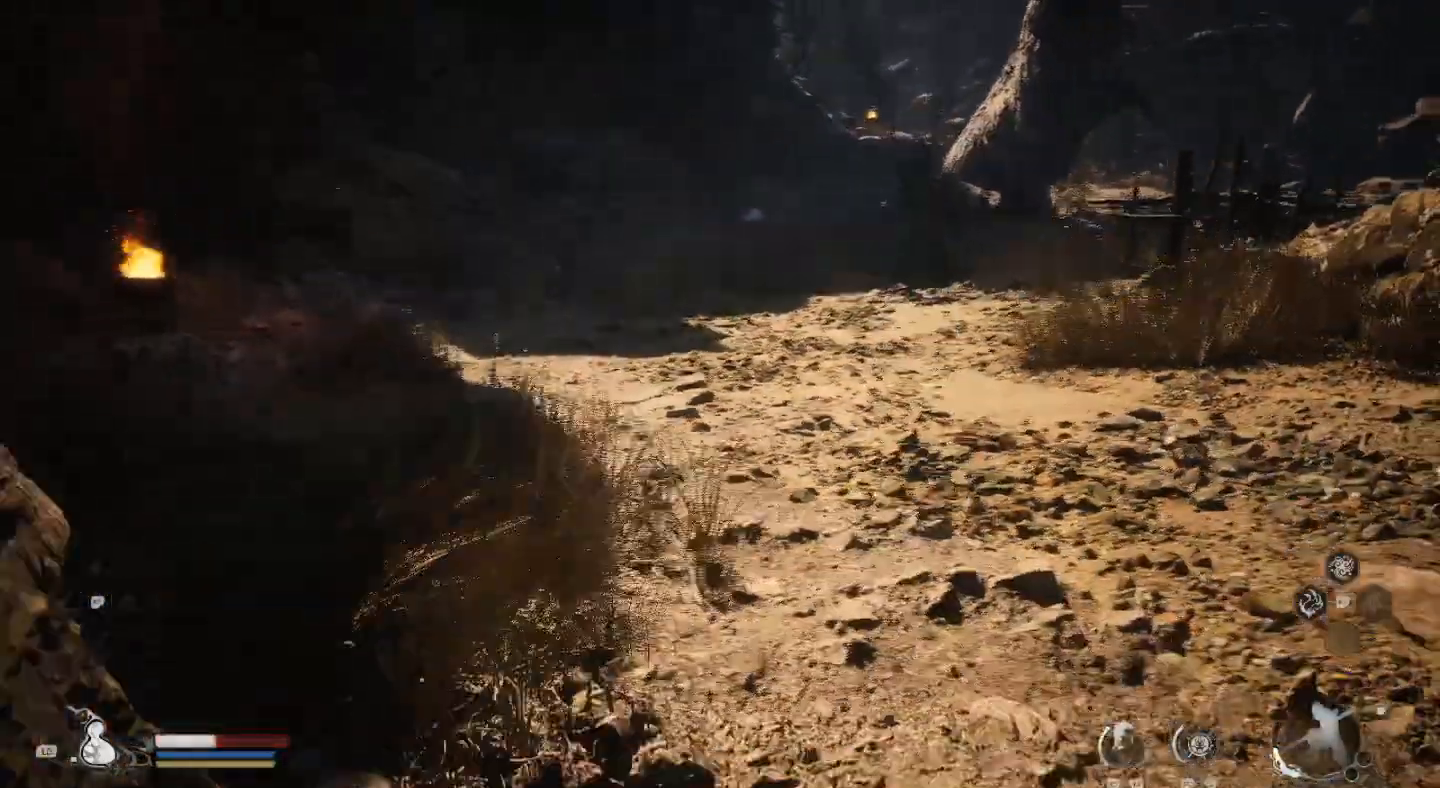
{"buttons": ["CIRCLE"], "left_stick": "up", "right_stick": "center", "events": [[100, "CIRCLE", "up"], [167, "CIRCLE", "down"], [167, "left_stick", "up"], [300, "CIRCLE", "up"], [400, "CIRCLE", "down"]]}
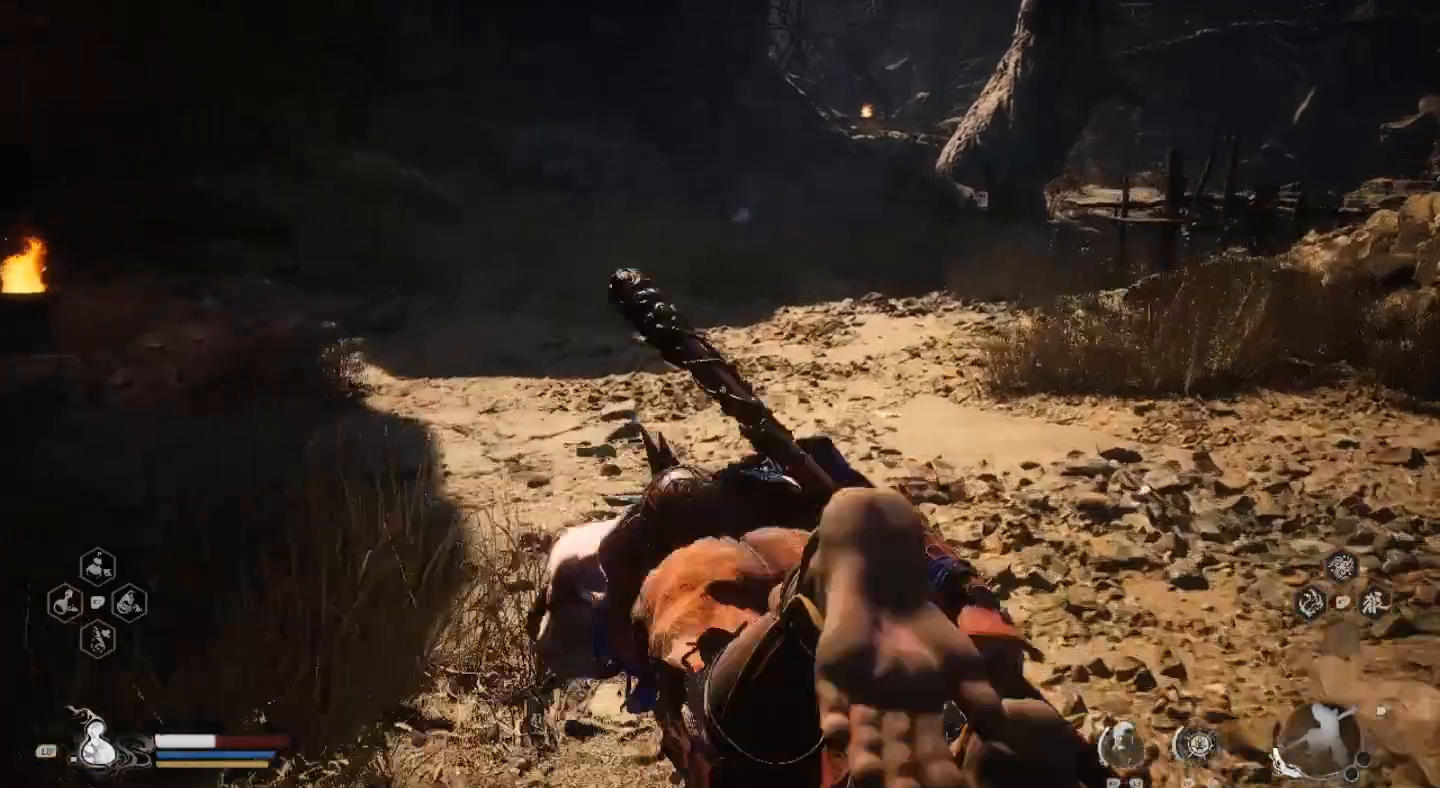
{"buttons": [], "left_stick": "up", "right_stick": "center", "events": [[33, "CIRCLE", "up"], [133, "CIRCLE", "down"], [233, "CIRCLE", "up"]]}
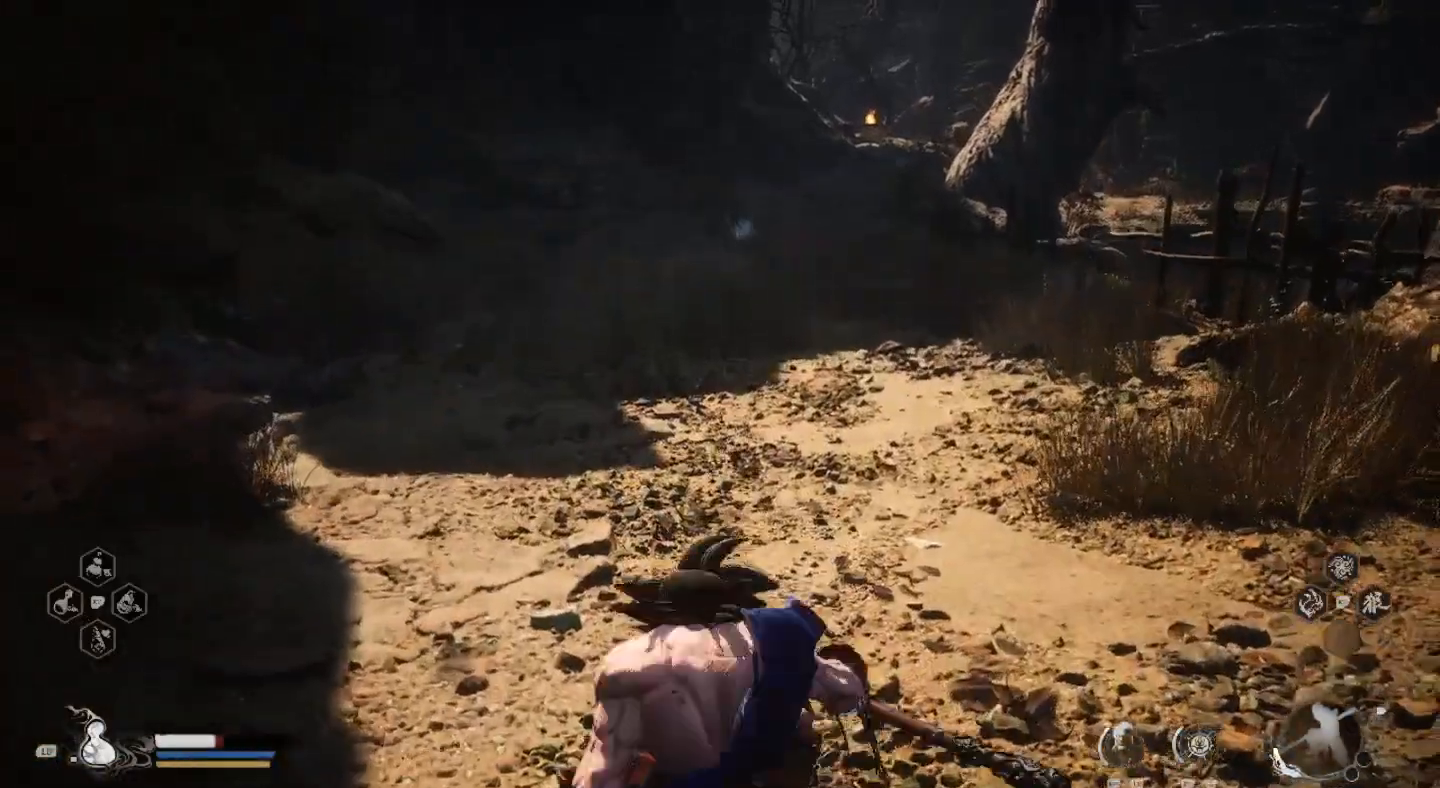
{"buttons": [], "left_stick": "up", "right_stick": "center", "events": []}
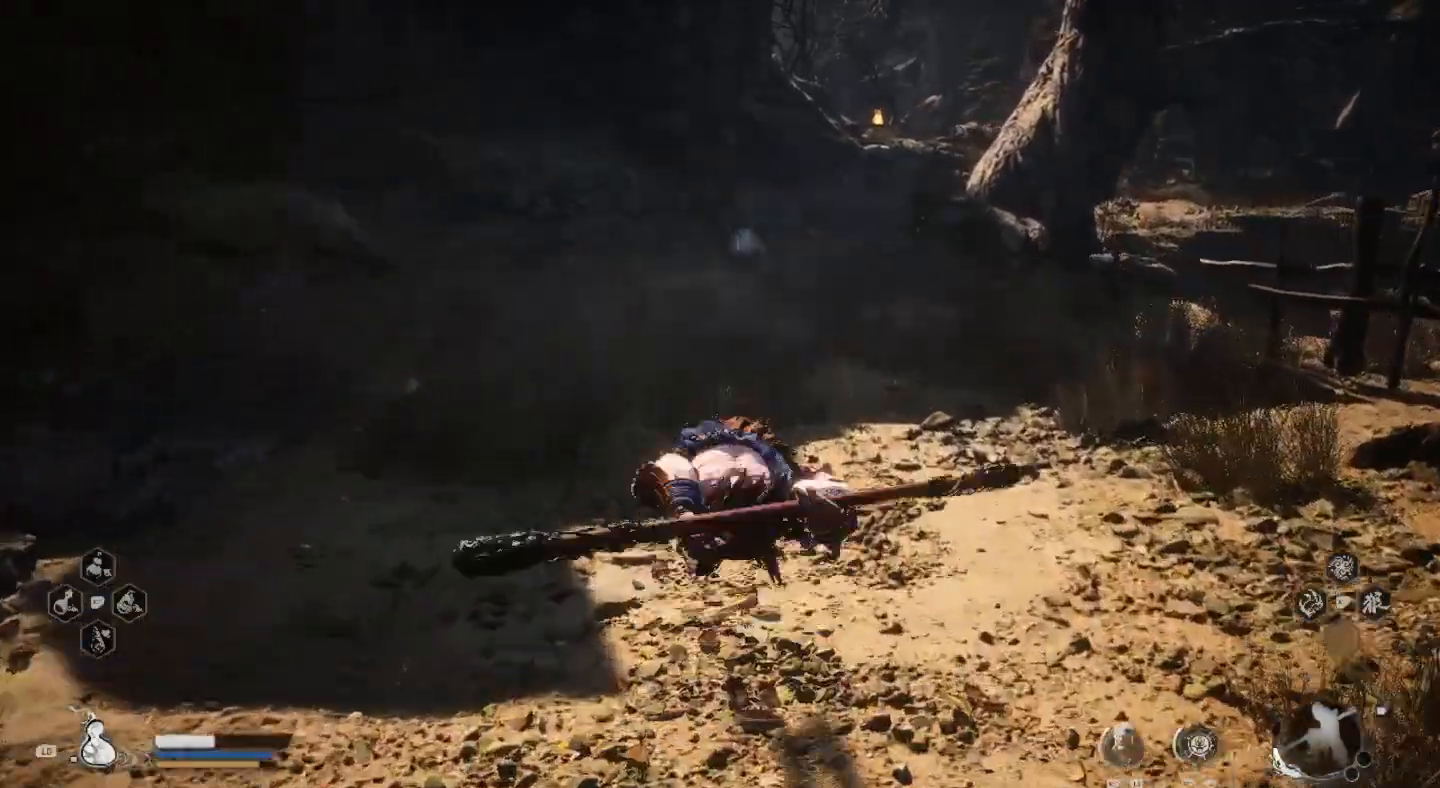
{"buttons": [], "left_stick": "up", "right_stick": "center", "events": []}
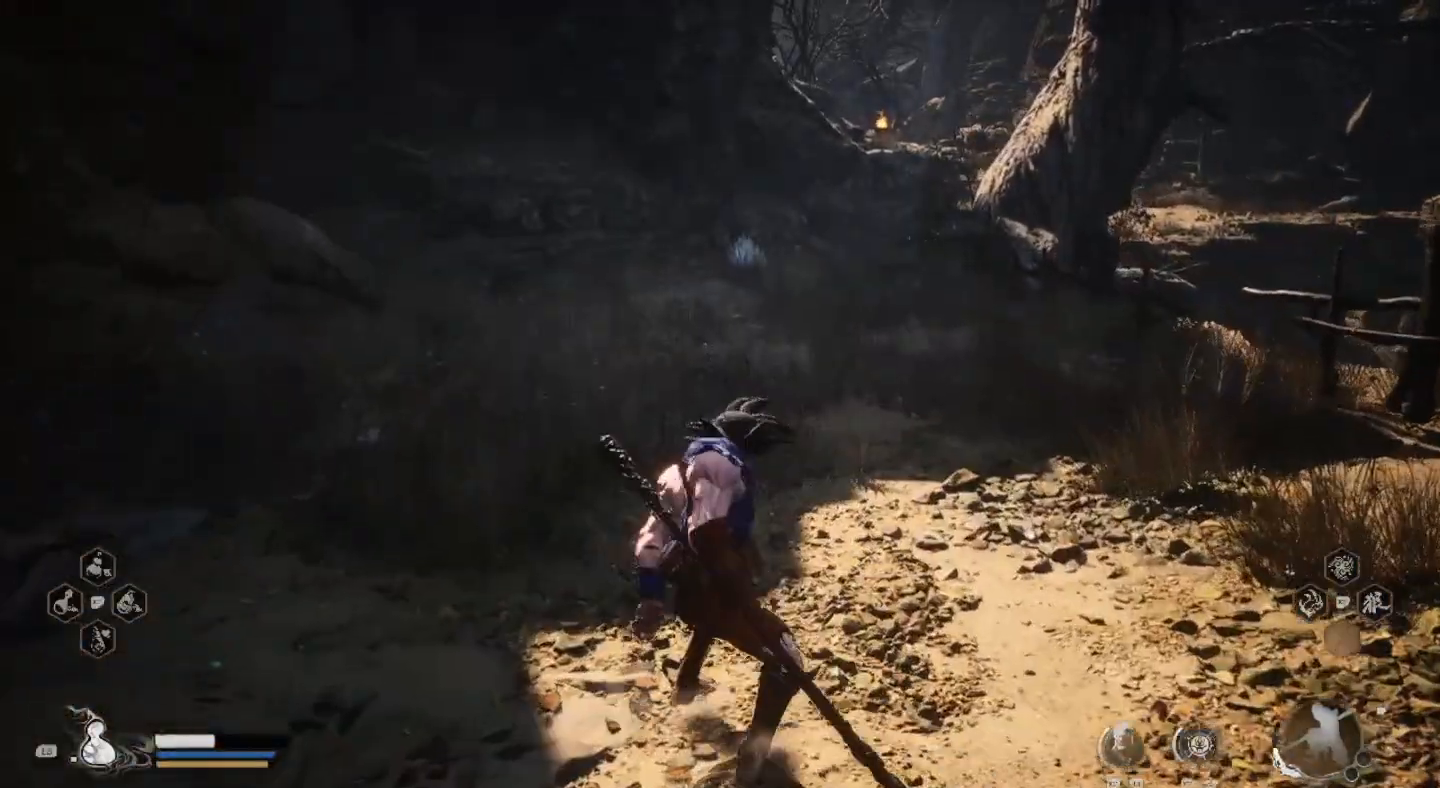
{"buttons": [], "left_stick": "up", "right_stick": "center", "events": [[233, "L1", "down"], [400, "L1", "up"]]}
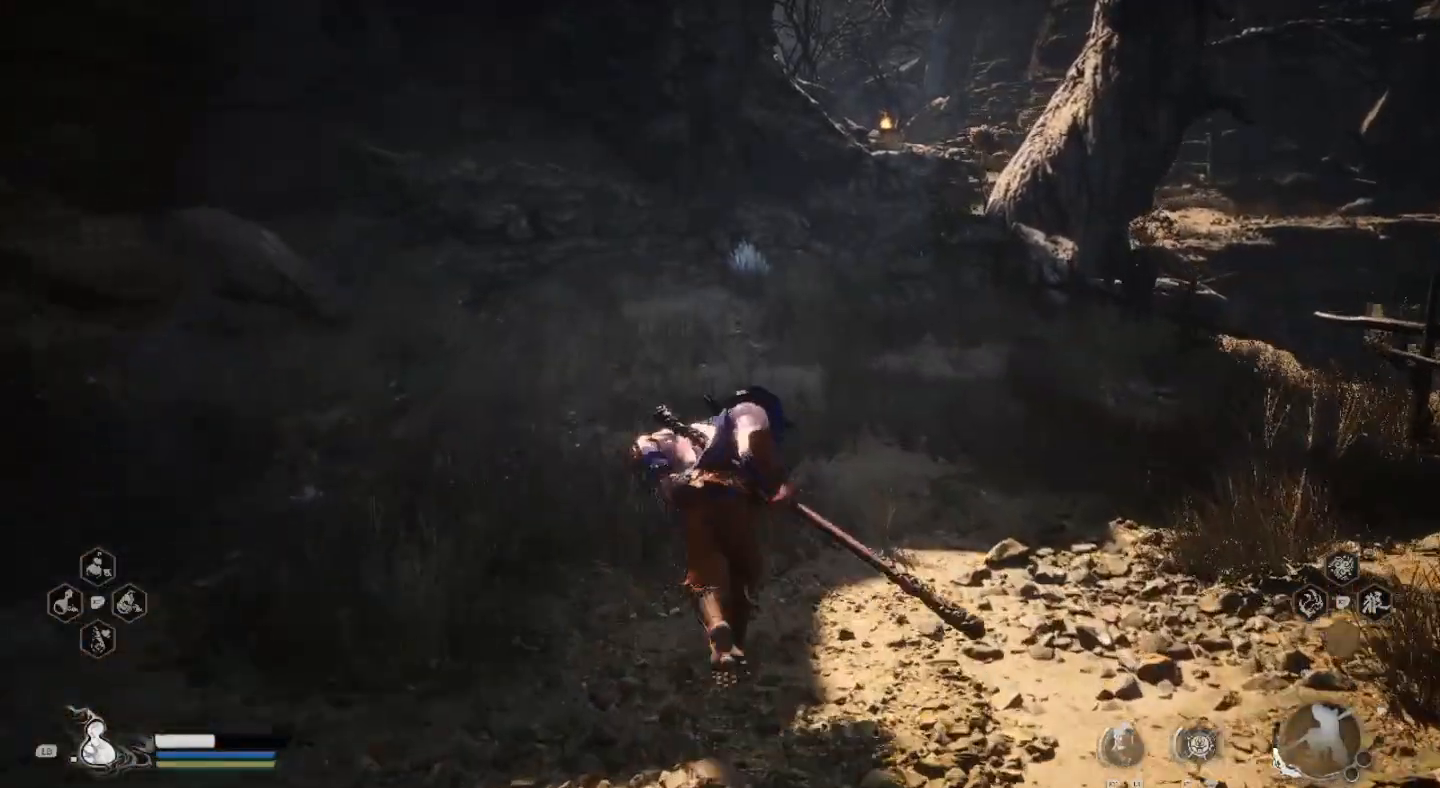
{"buttons": [], "left_stick": "up", "right_stick": "center", "events": [[300, "right_stick", "right"], [500, "right_stick", "center"]]}
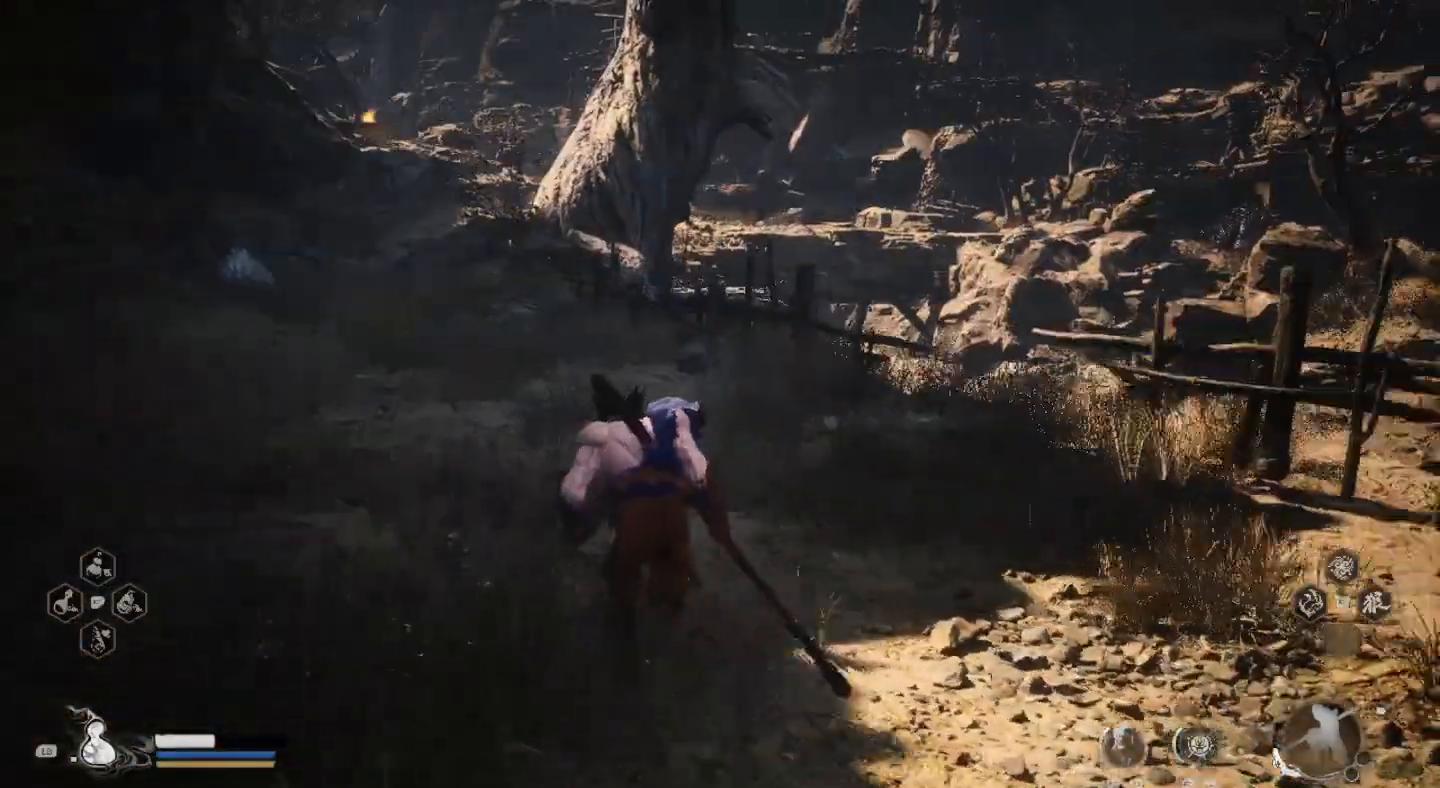
{"buttons": [], "left_stick": "up", "right_stick": "center", "events": []}
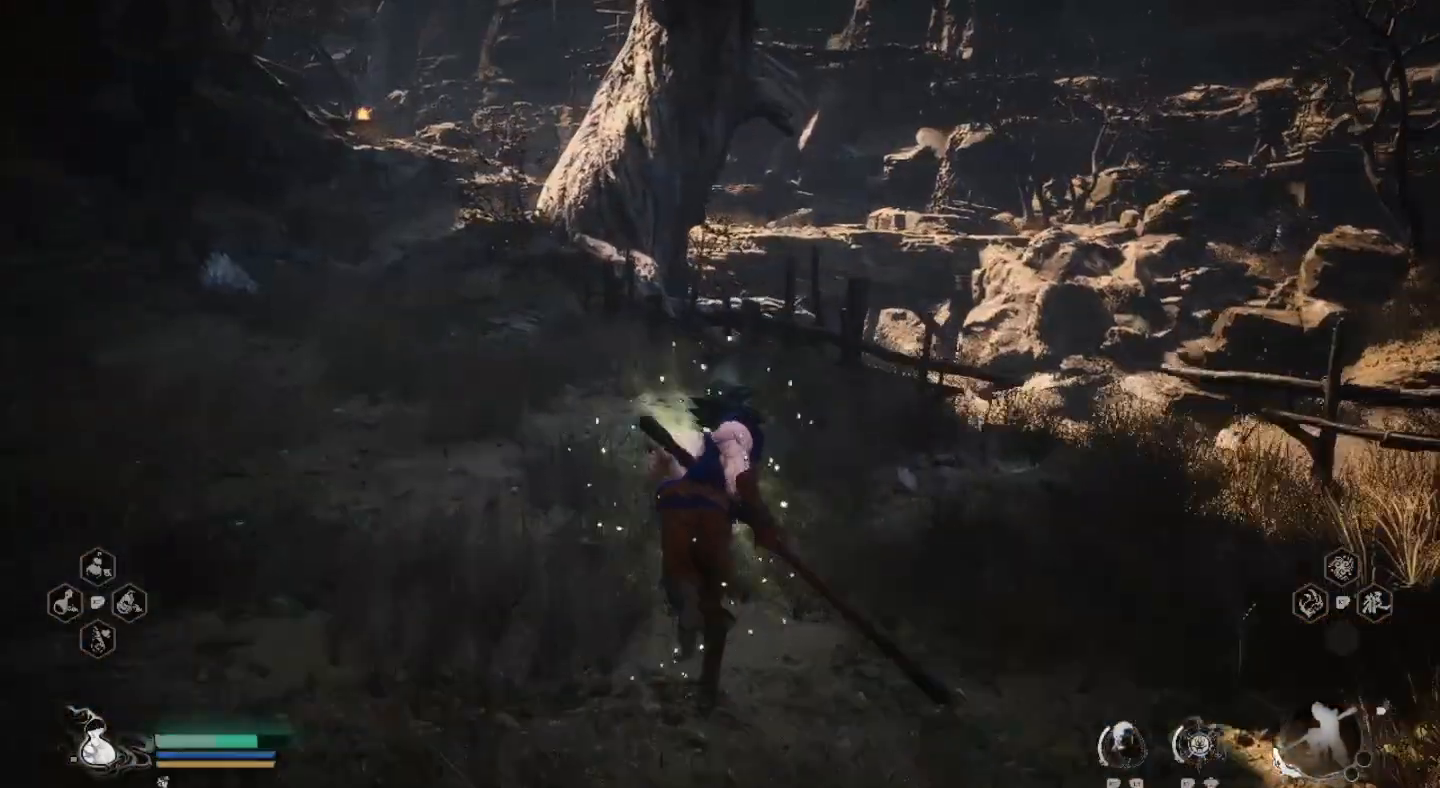
{"buttons": [], "left_stick": "up", "right_stick": "center", "events": []}
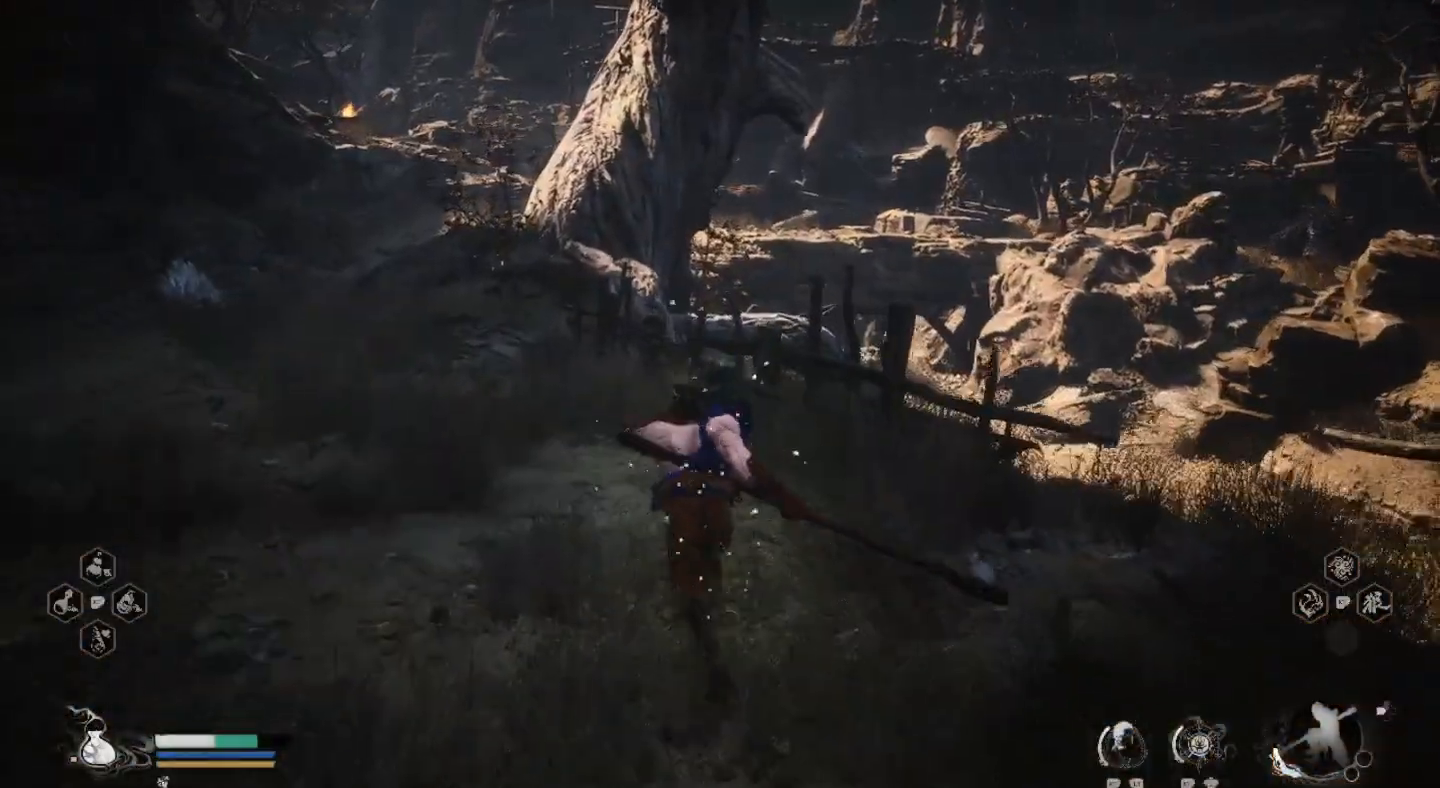
{"buttons": [], "left_stick": "up", "right_stick": "center", "events": []}
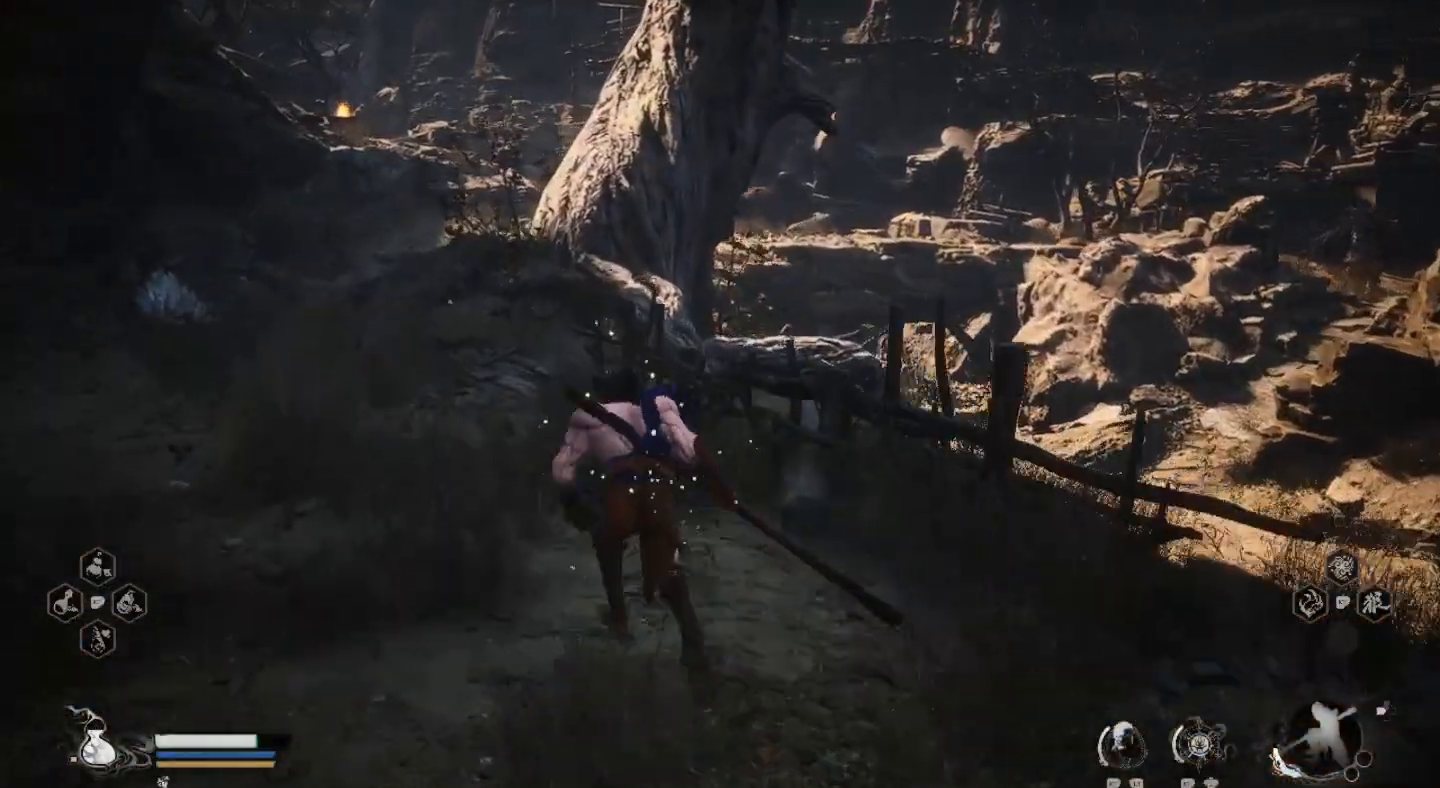
{"buttons": [], "left_stick": "up-left", "right_stick": "center", "events": [[33, "left_stick", "up-left"]]}
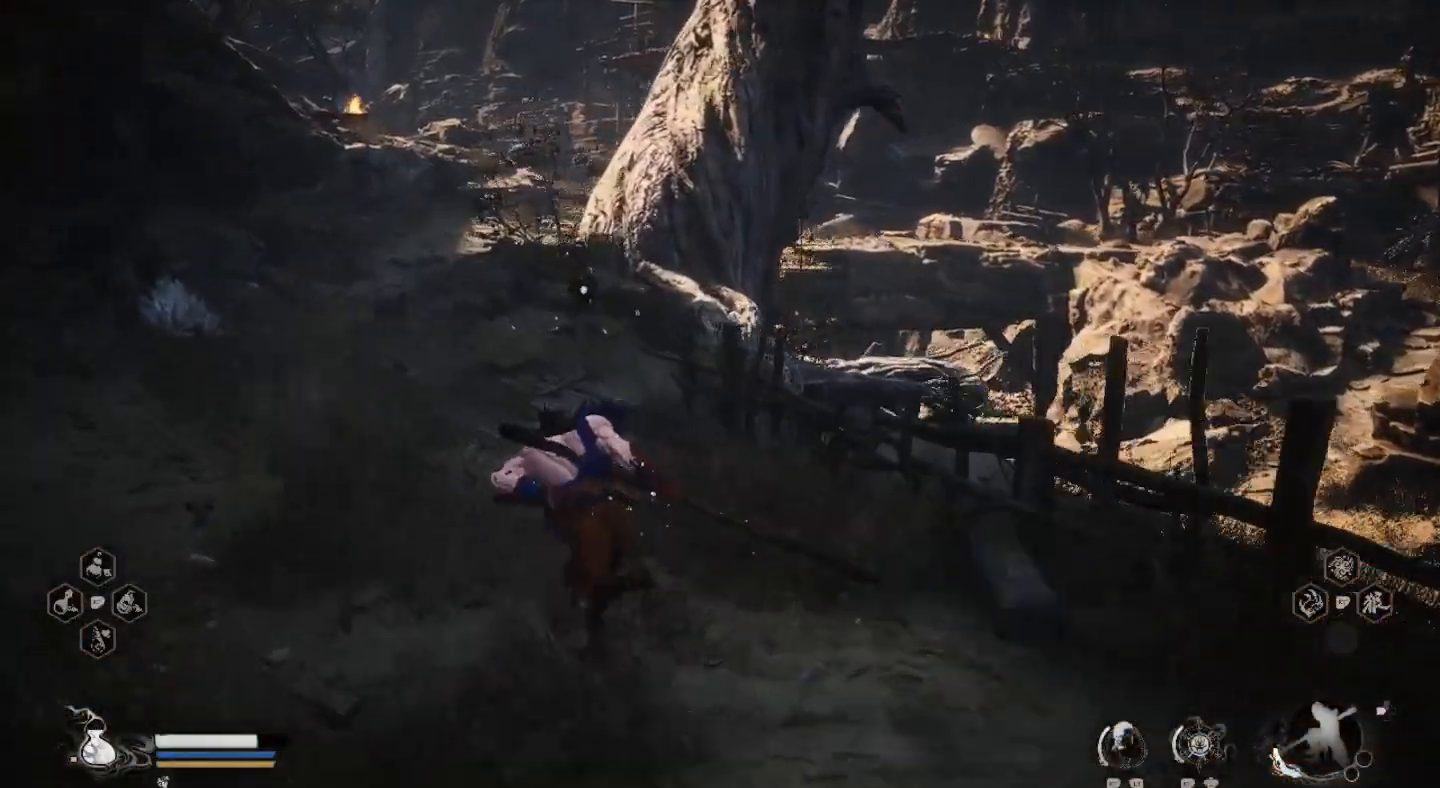
{"buttons": [], "left_stick": "up-left", "right_stick": "center", "events": []}
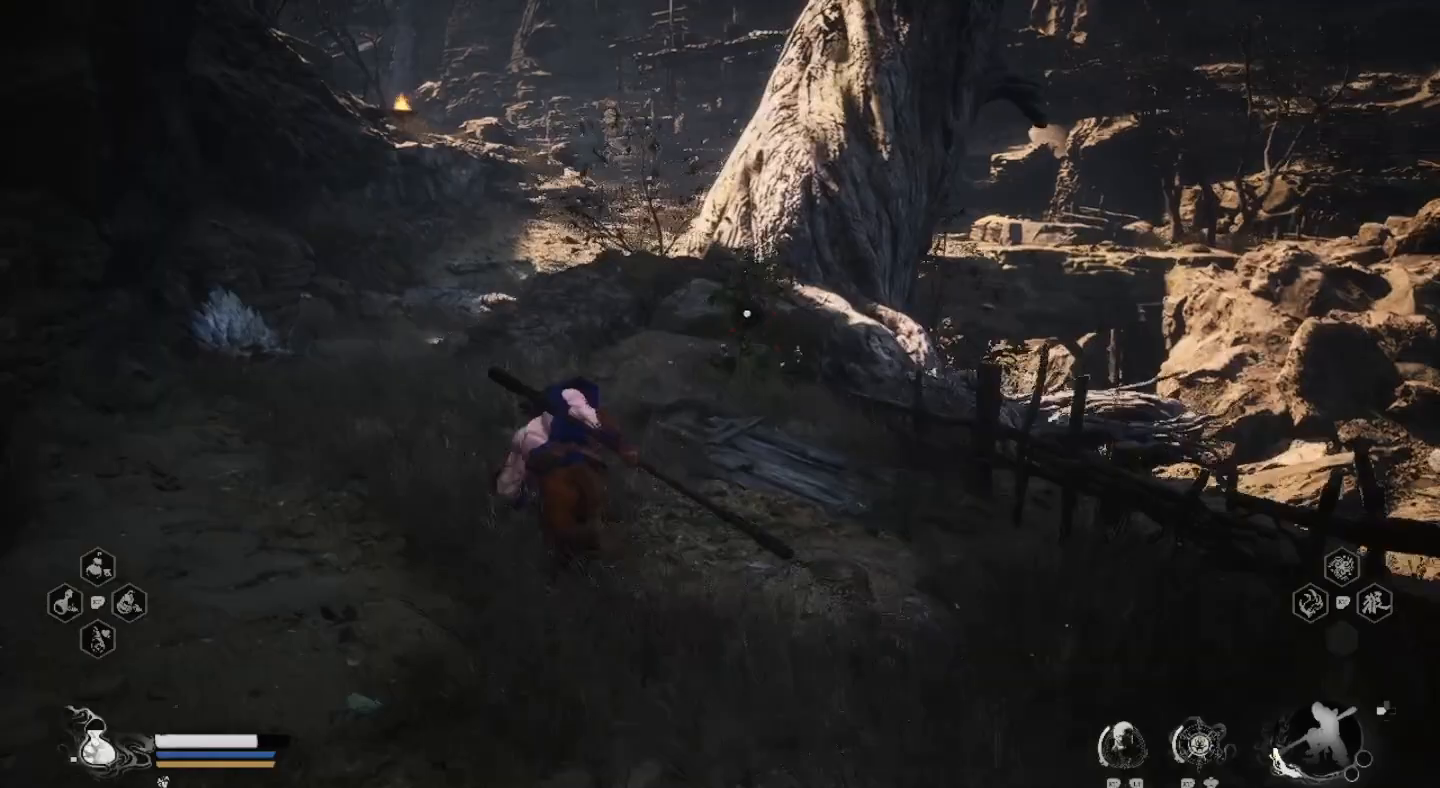
{"buttons": [], "left_stick": "up-left", "right_stick": "center", "events": []}
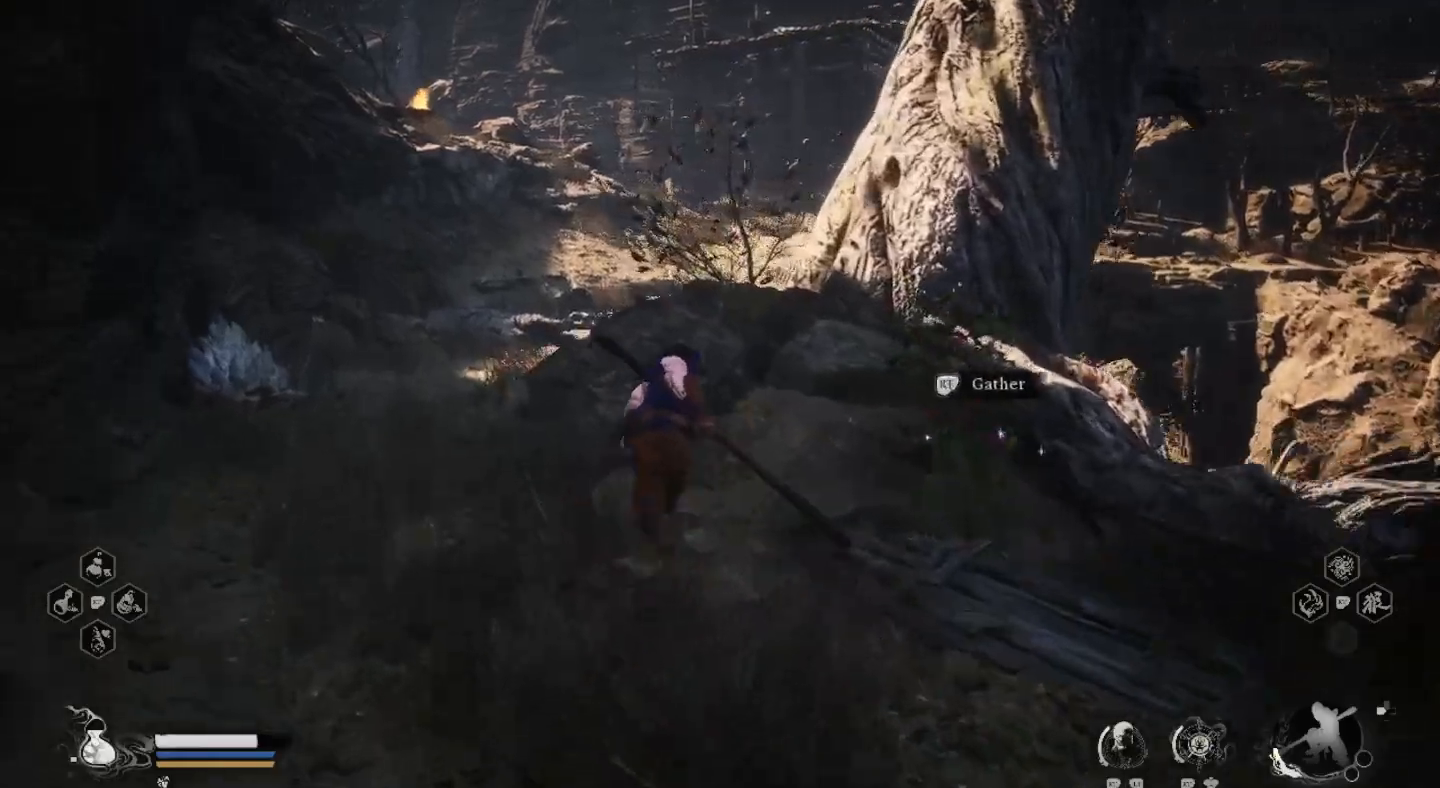
{"buttons": [], "left_stick": "up-left", "right_stick": "center", "events": []}
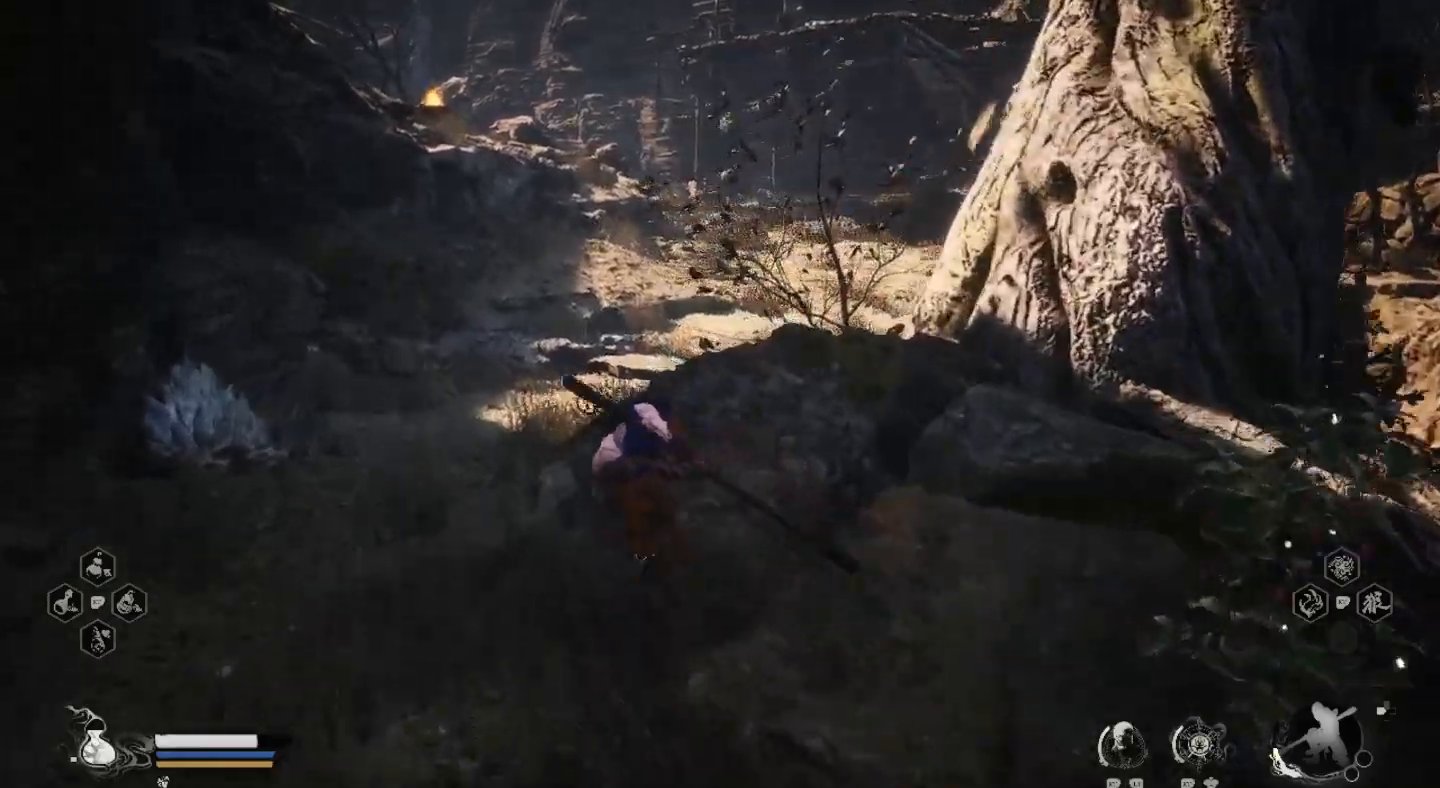
{"buttons": [], "left_stick": "up", "right_stick": "center", "events": [[167, "left_stick", "up"]]}
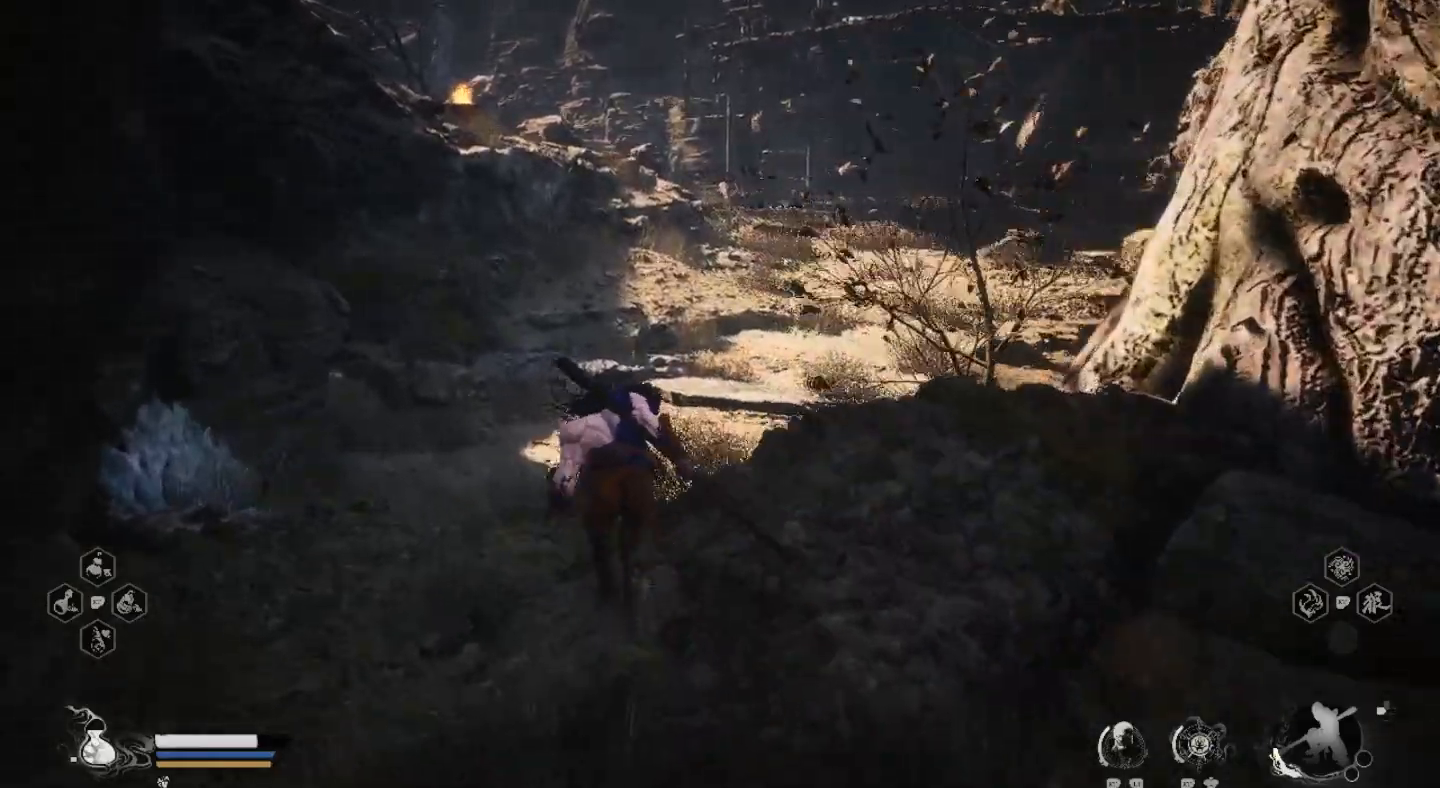
{"buttons": [], "left_stick": "up", "right_stick": "center", "events": []}
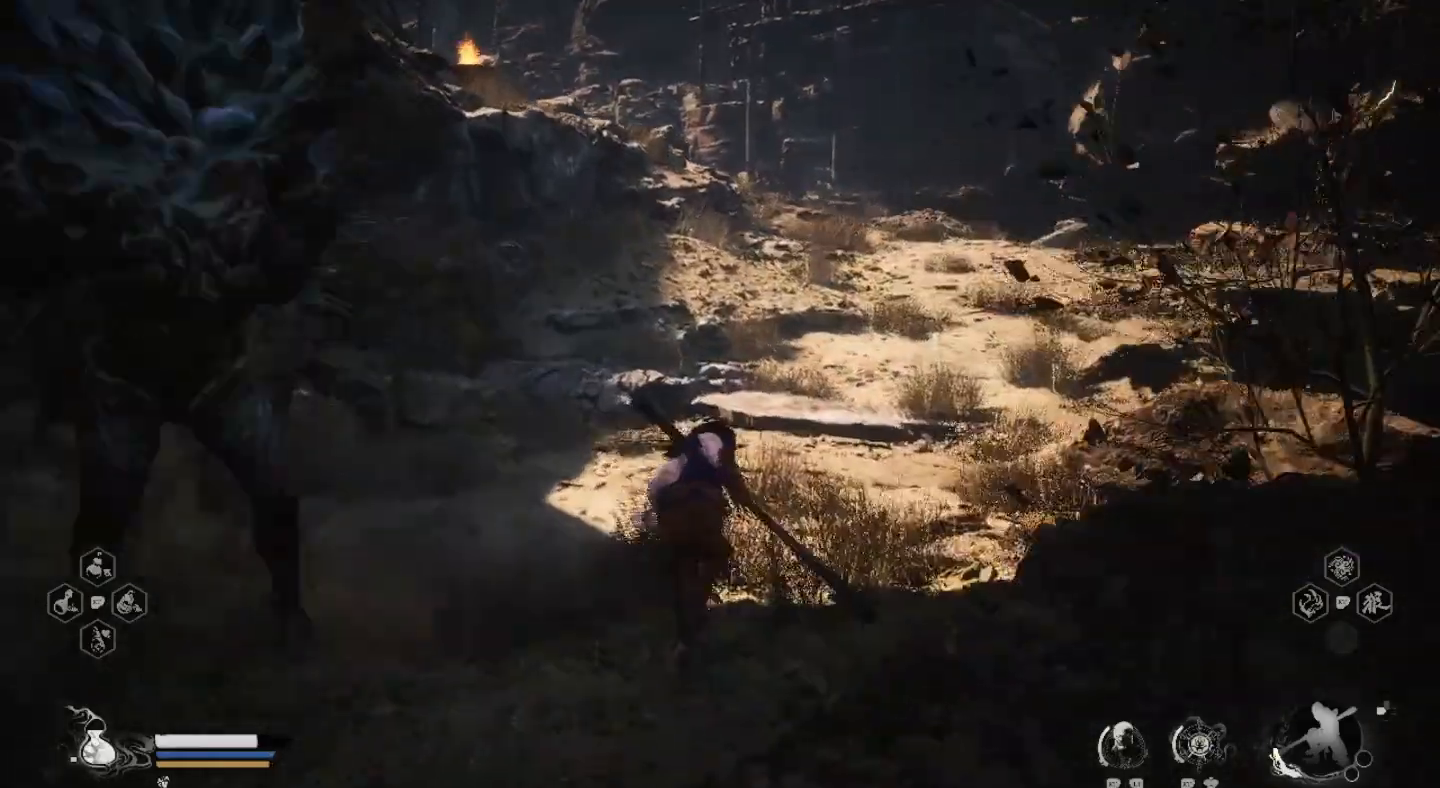
{"buttons": [], "left_stick": "up", "right_stick": "center", "events": [[100, "CIRCLE", "down"], [233, "CIRCLE", "up"]]}
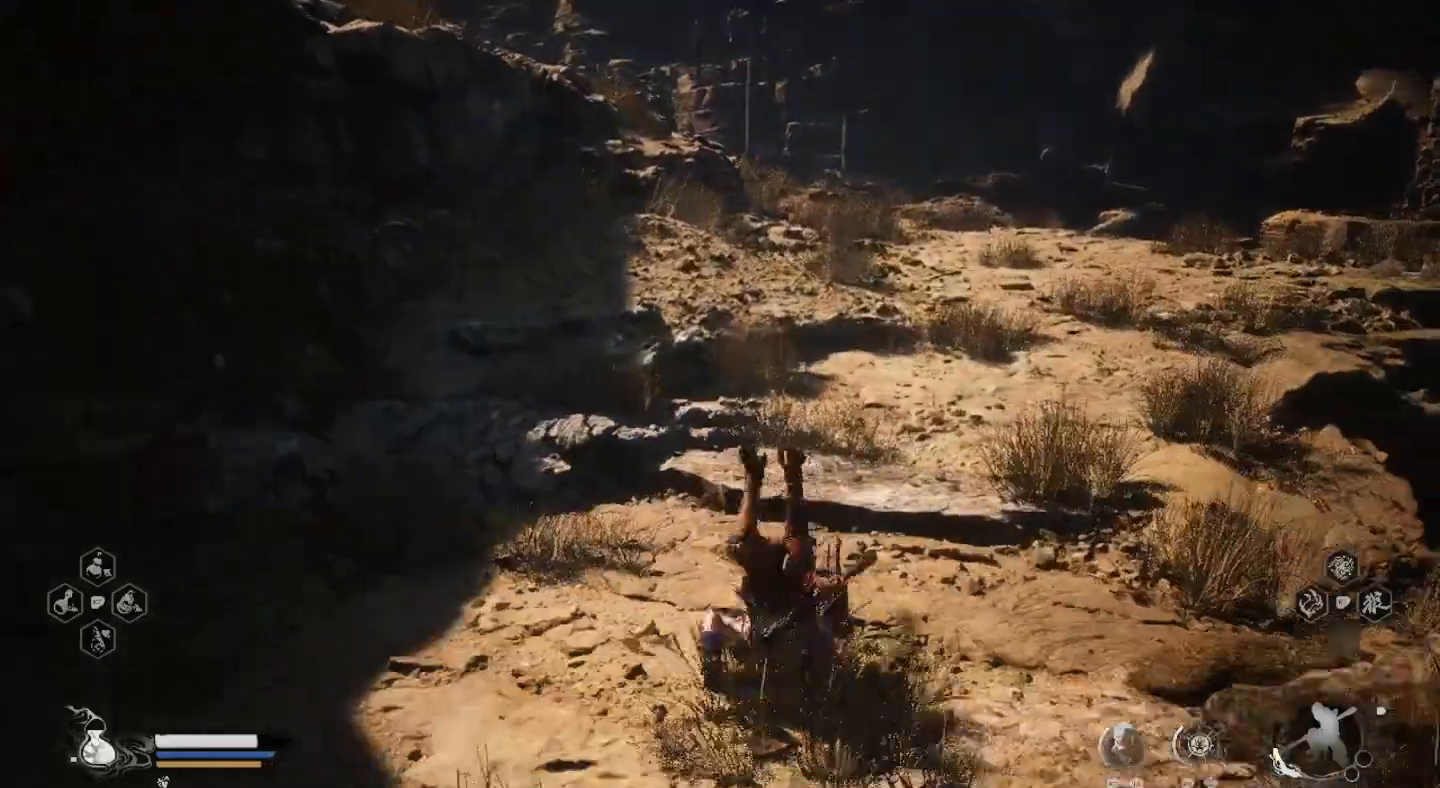
{"buttons": [], "left_stick": "up", "right_stick": "center", "events": []}
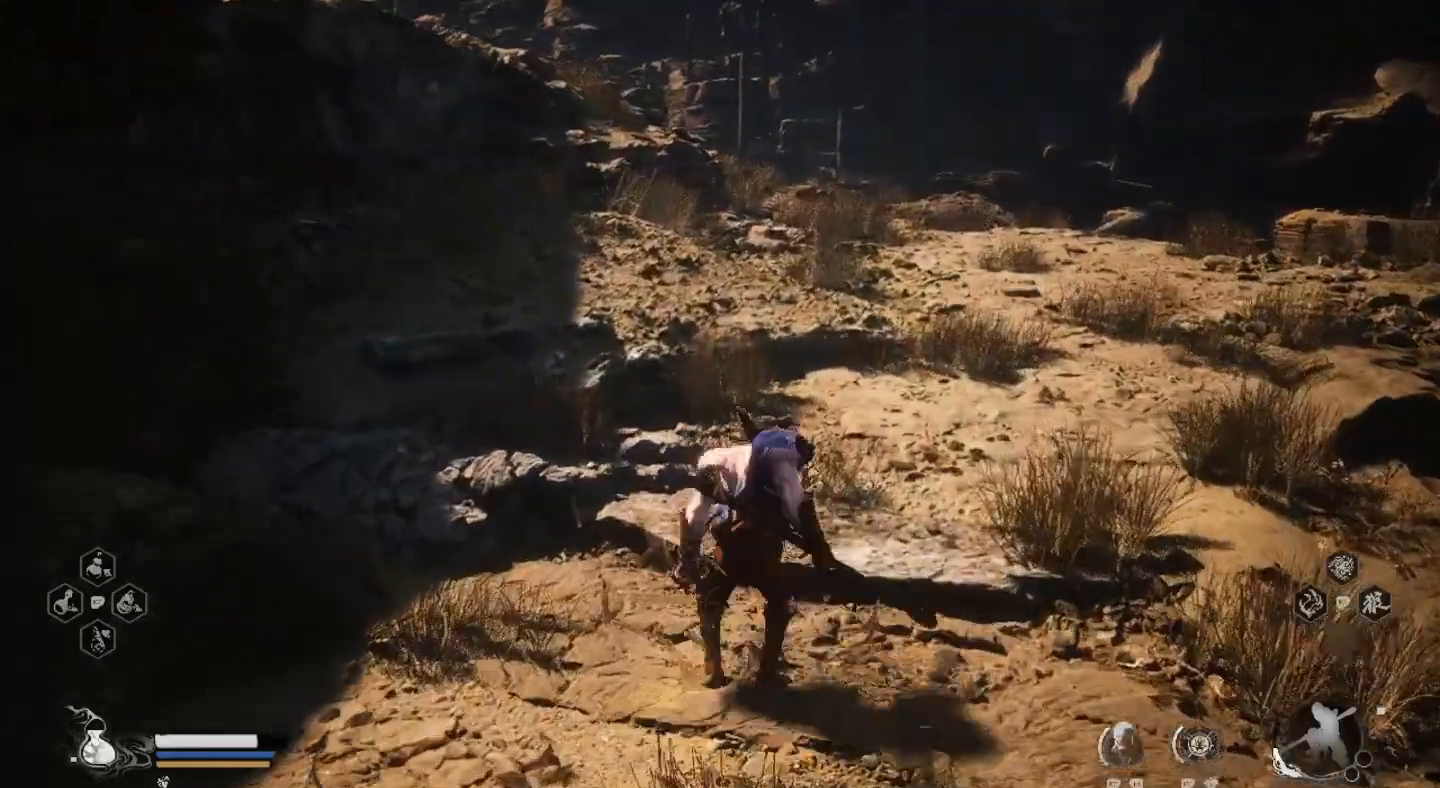
{"buttons": [], "left_stick": "up", "right_stick": "center", "events": []}
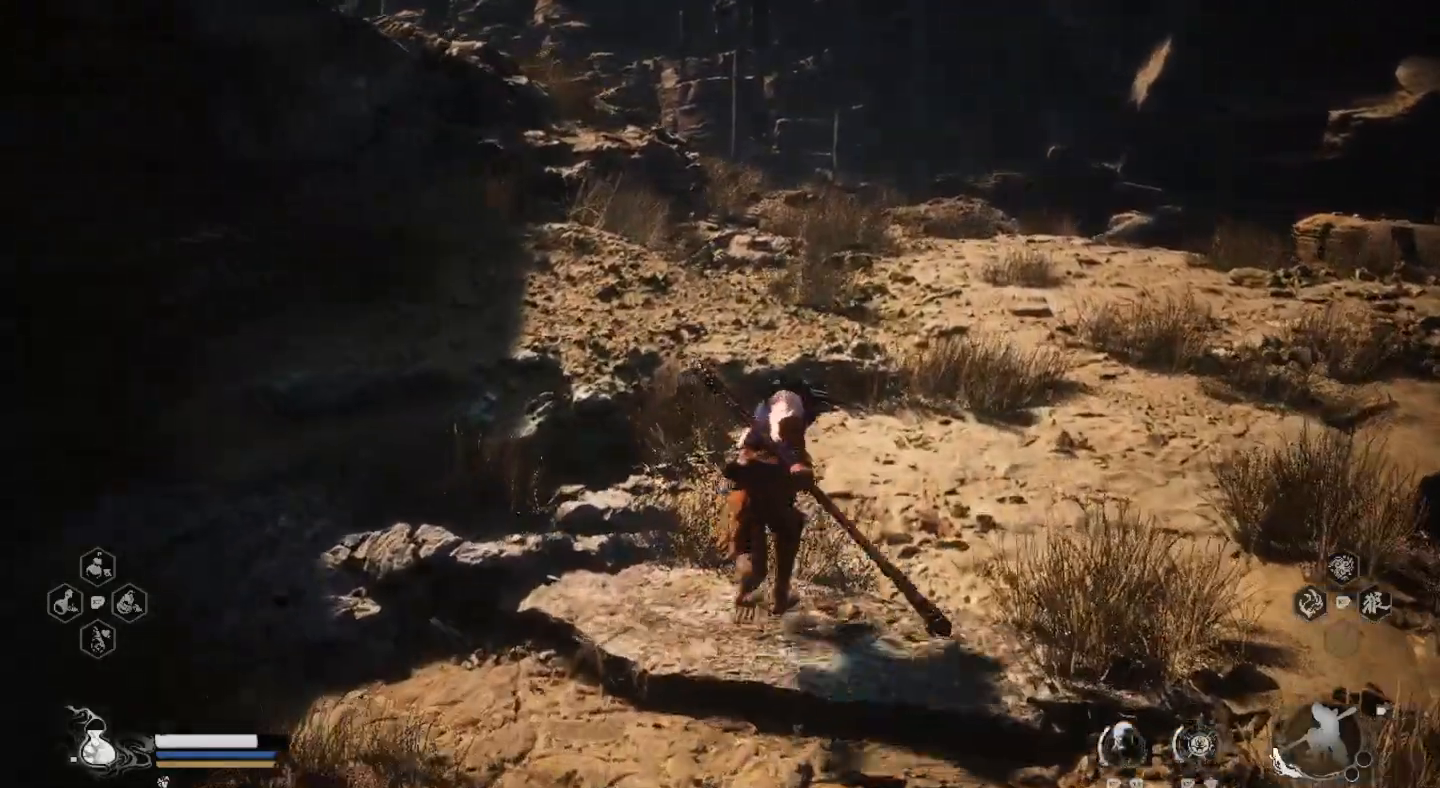
{"buttons": [], "left_stick": "up-right", "right_stick": "center", "events": [[200, "left_stick", "up-right"]]}
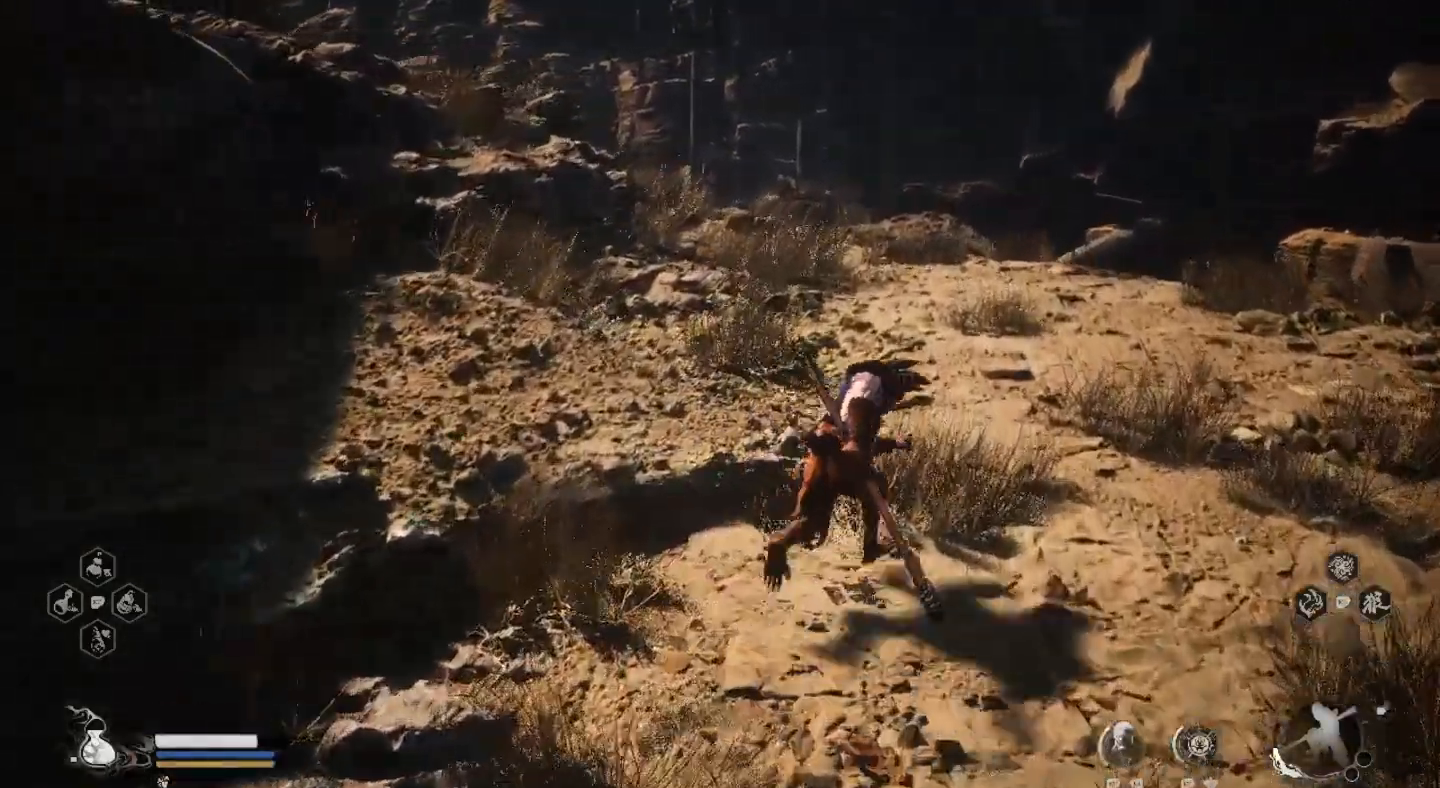
{"buttons": [], "left_stick": "up", "right_stick": "center", "events": [[233, "left_stick", "up"]]}
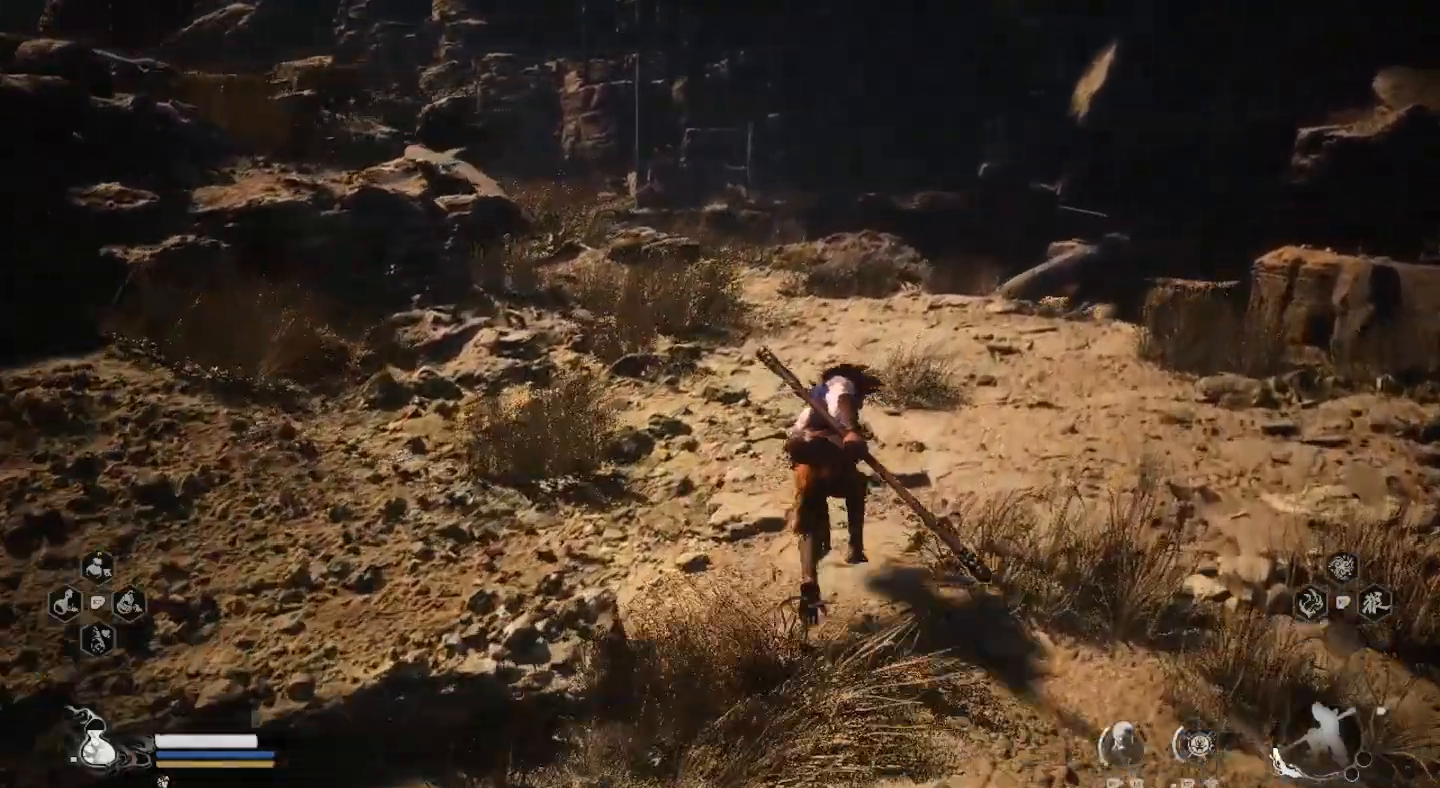
{"buttons": [], "left_stick": "up", "right_stick": "center", "events": []}
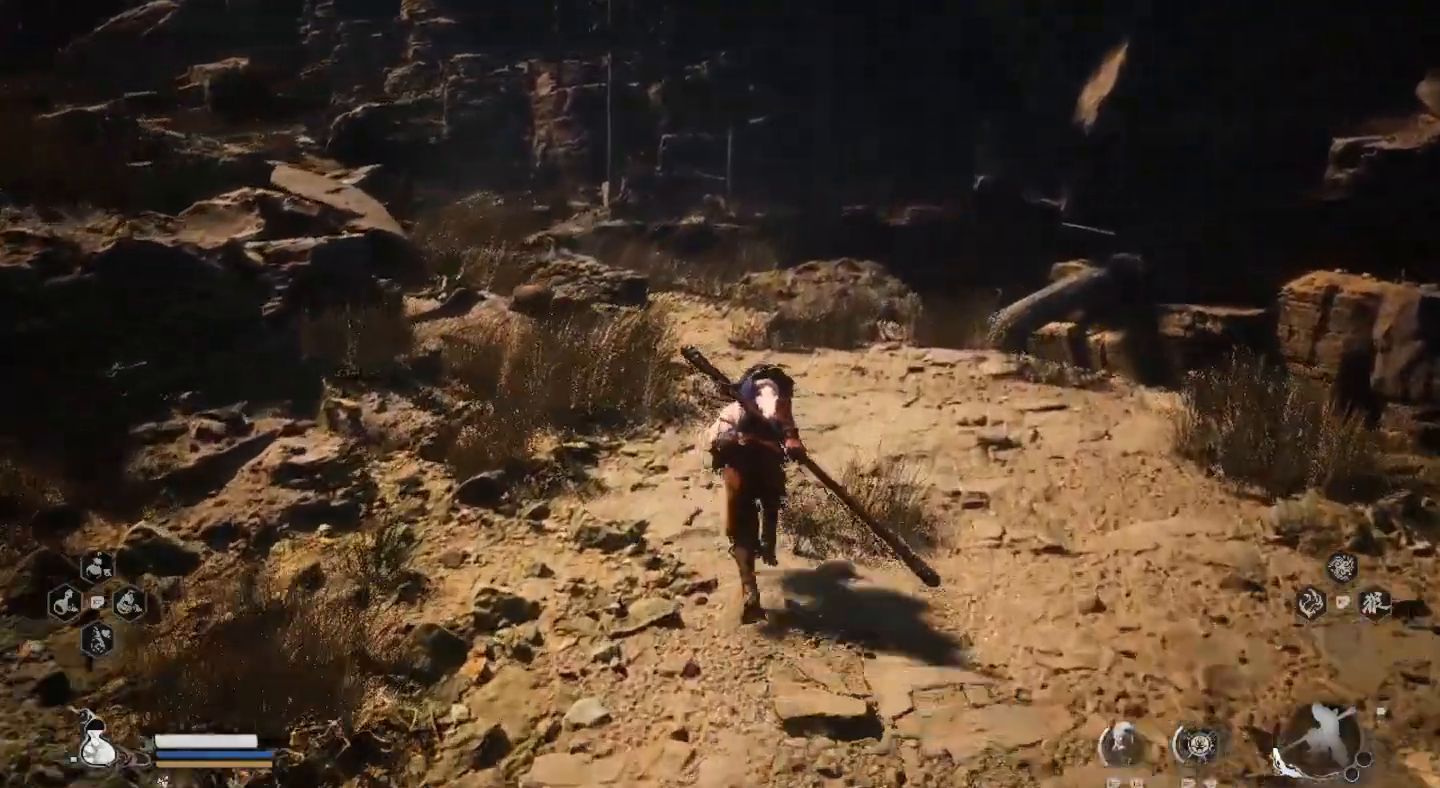
{"buttons": [], "left_stick": "up", "right_stick": "center", "events": []}
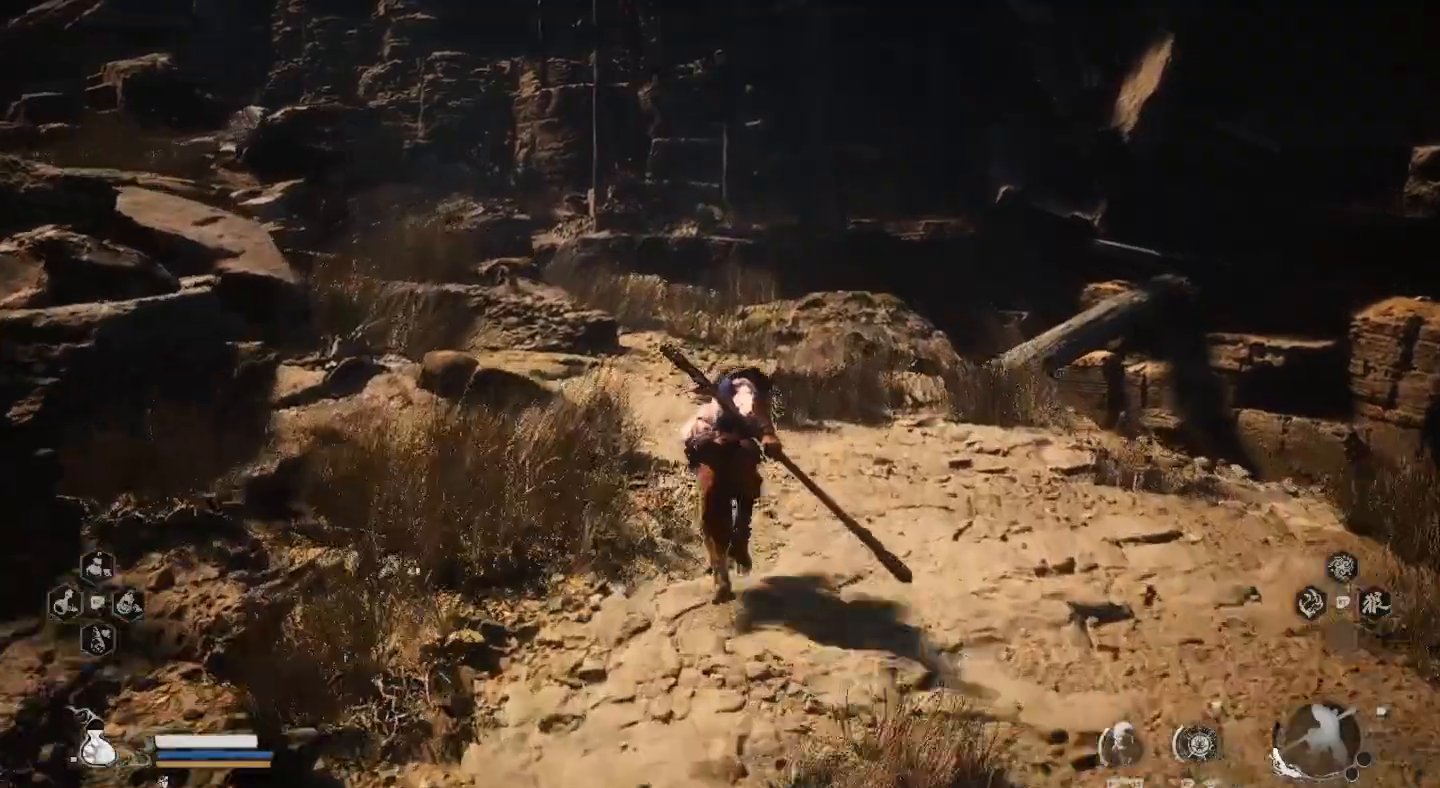
{"buttons": [], "left_stick": "up", "right_stick": "left", "events": [[267, "right_stick", "left"]]}
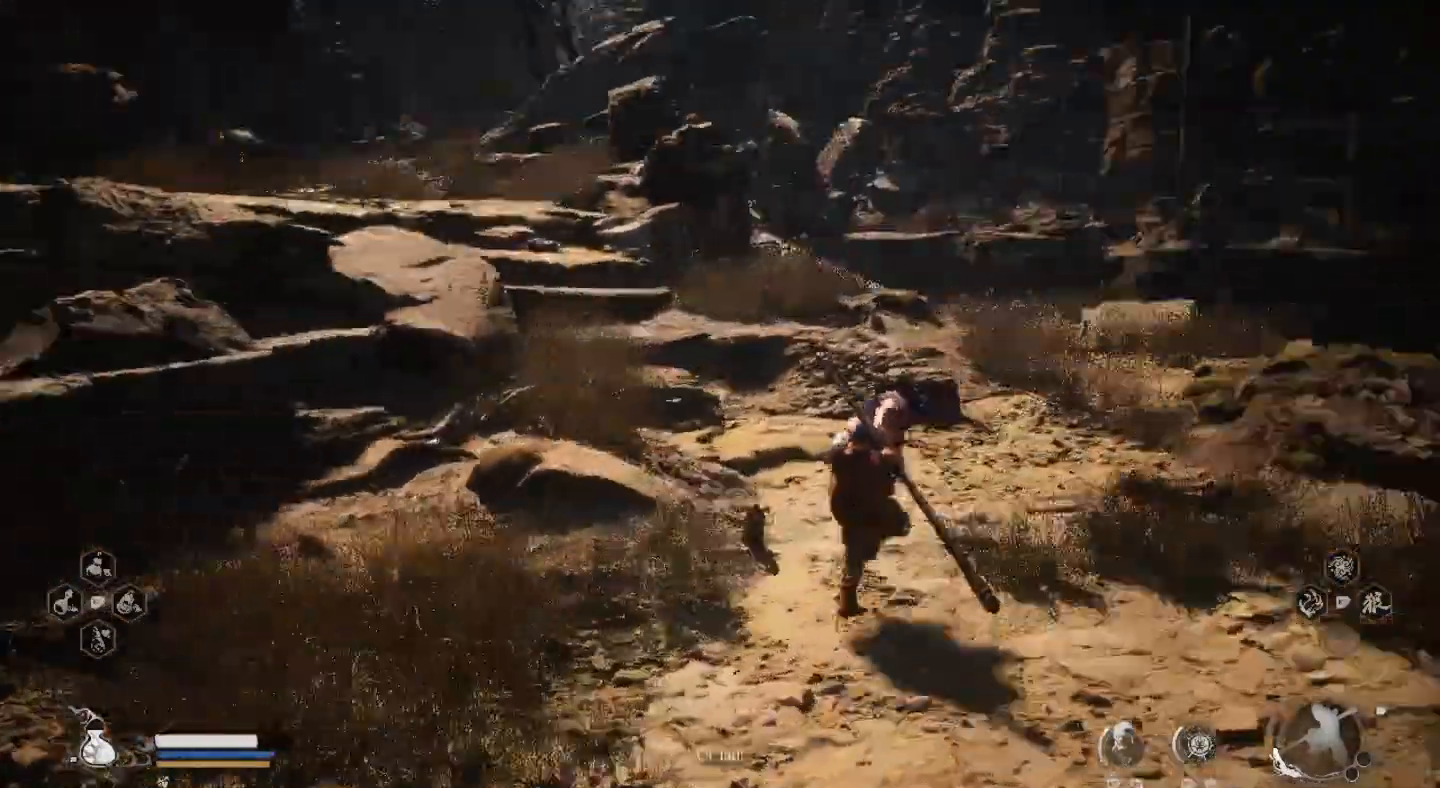
{"buttons": [], "left_stick": "up", "right_stick": "center", "events": [[267, "right_stick", "center"]]}